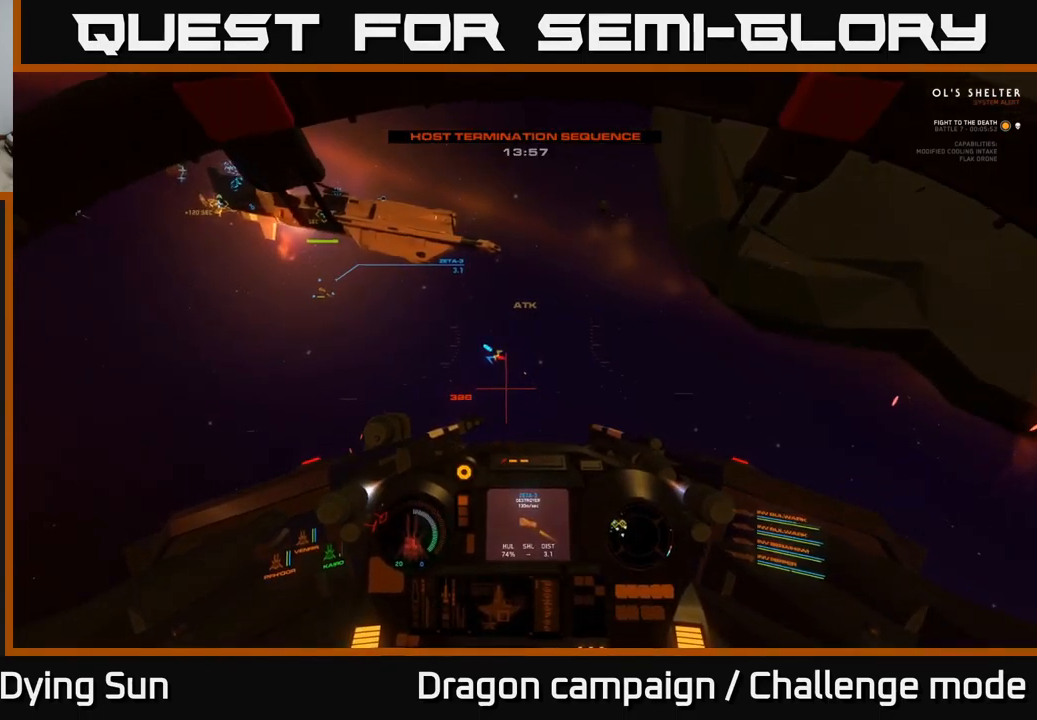
Gameplay with a controller (Xbox layout); each line is a JSON object with the inputs held at the frame after it. "events" lists button and stick changes between this image and that frame as [ms after this image, input, new state], when the widget could be followed in between.
{"buttons": [], "left_stick": "center", "right_stick": "up", "events": [[33, "left_stick", "center"], [417, "right_stick", "up"]]}
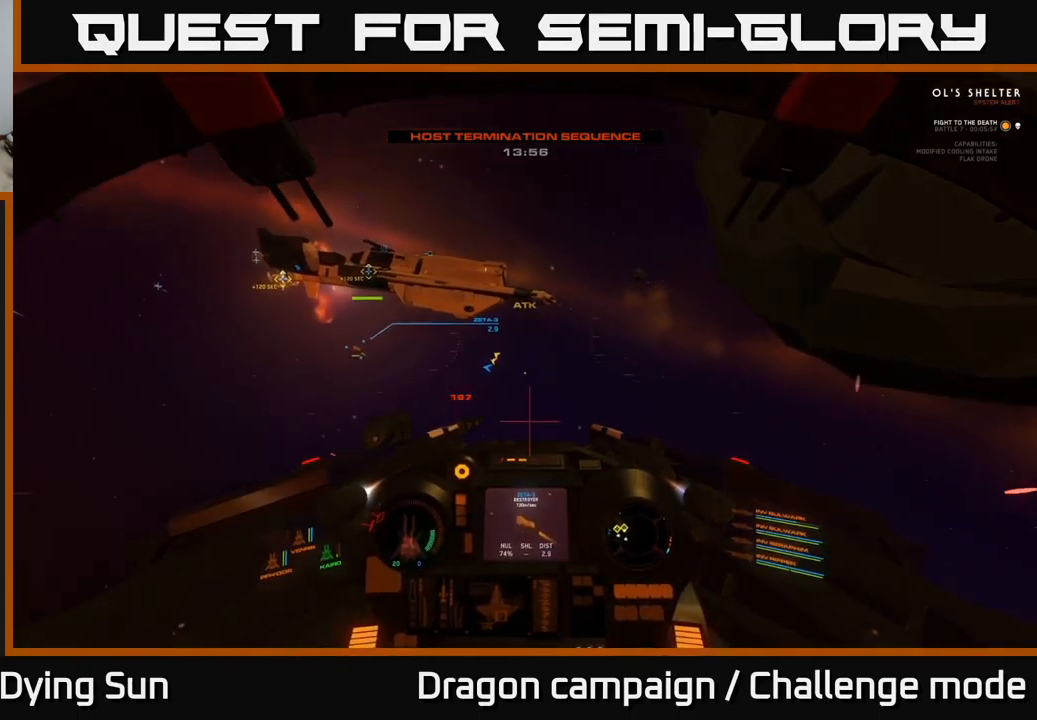
{"buttons": [], "left_stick": "center", "right_stick": "up", "events": []}
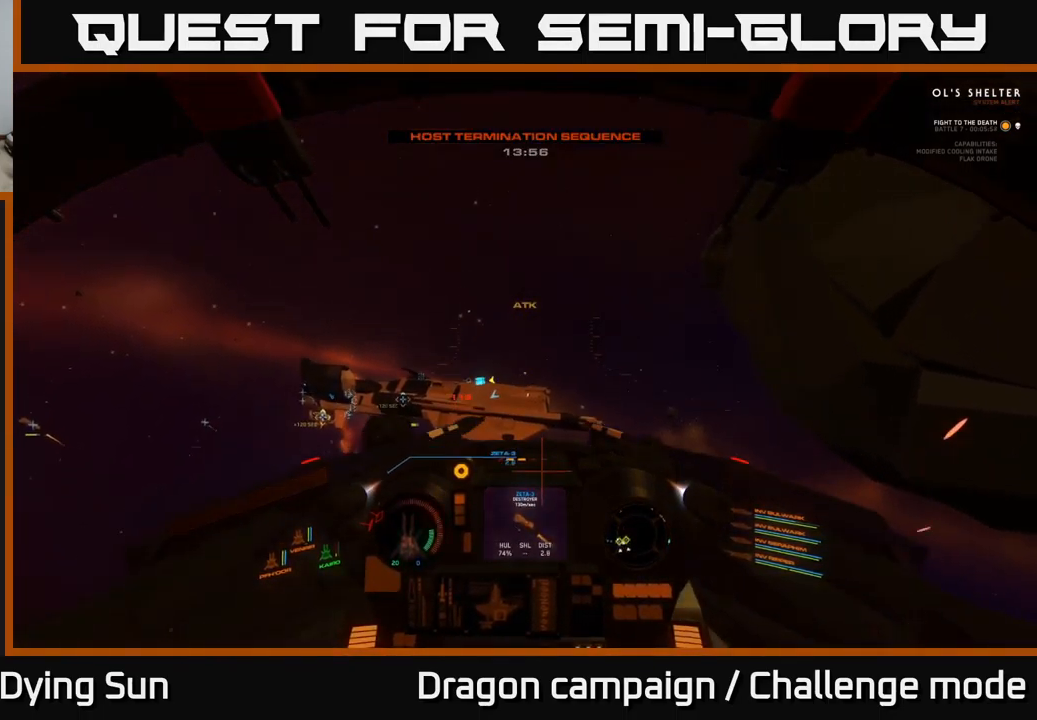
{"buttons": ["L2"], "left_stick": "center", "right_stick": "down", "events": [[133, "right_stick", "up-right"], [250, "L2", "down"], [350, "right_stick", "down"]]}
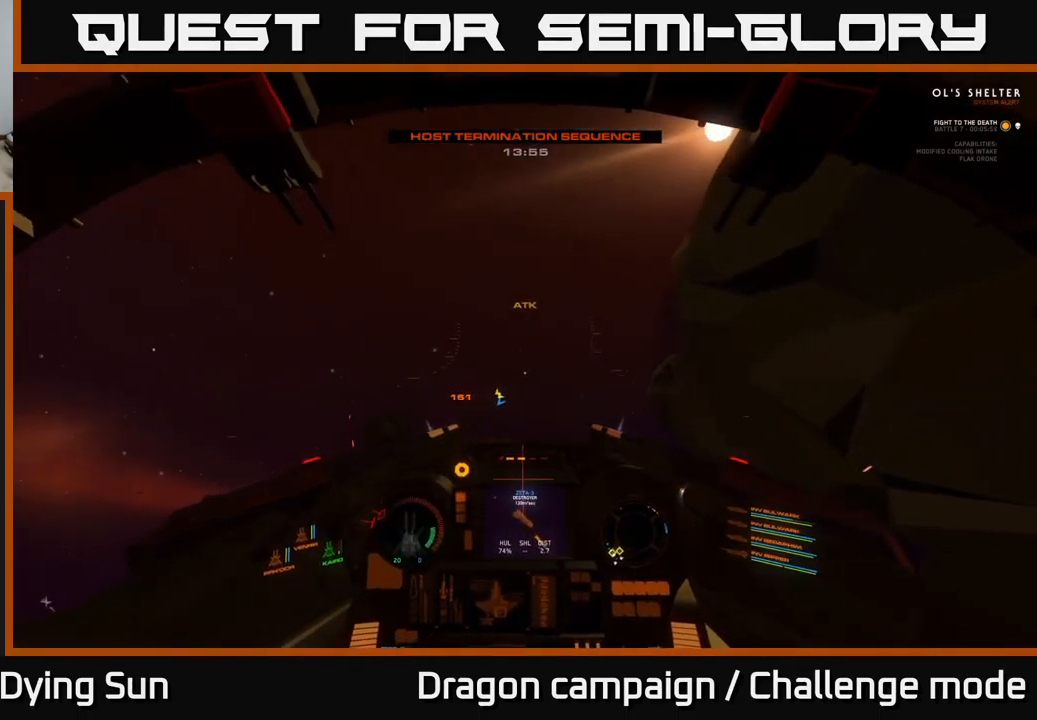
{"buttons": ["L2"], "left_stick": "center", "right_stick": "down-left", "events": [[50, "right_stick", "center"], [367, "right_stick", "down-left"]]}
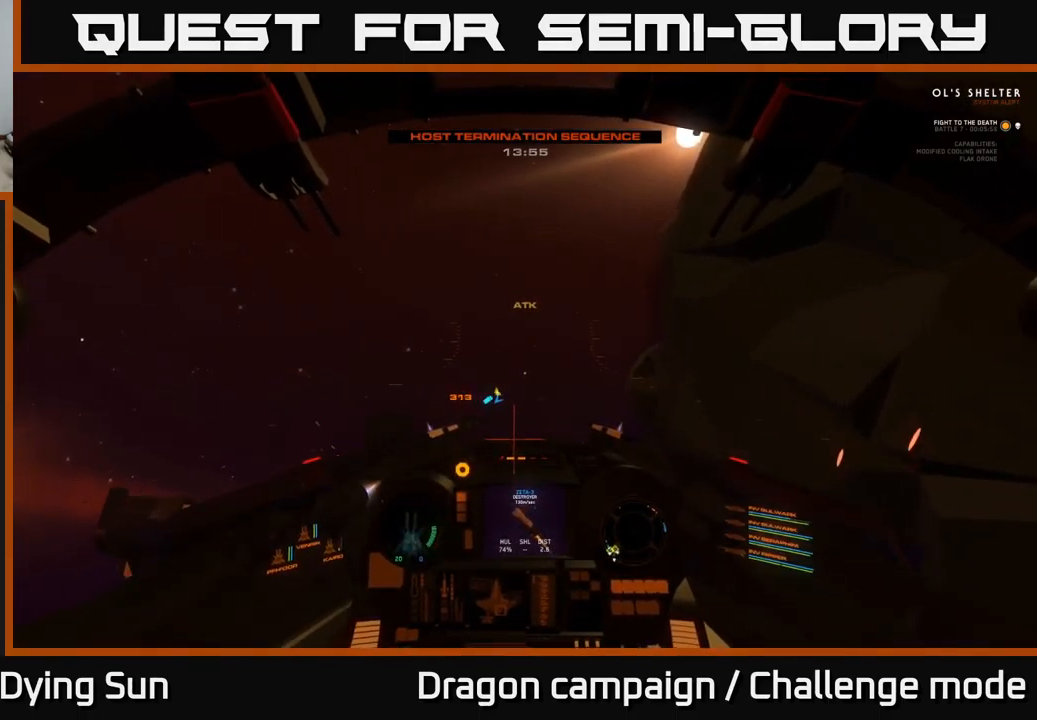
{"buttons": [], "left_stick": "center", "right_stick": "down-left", "events": [[250, "L2", "up"]]}
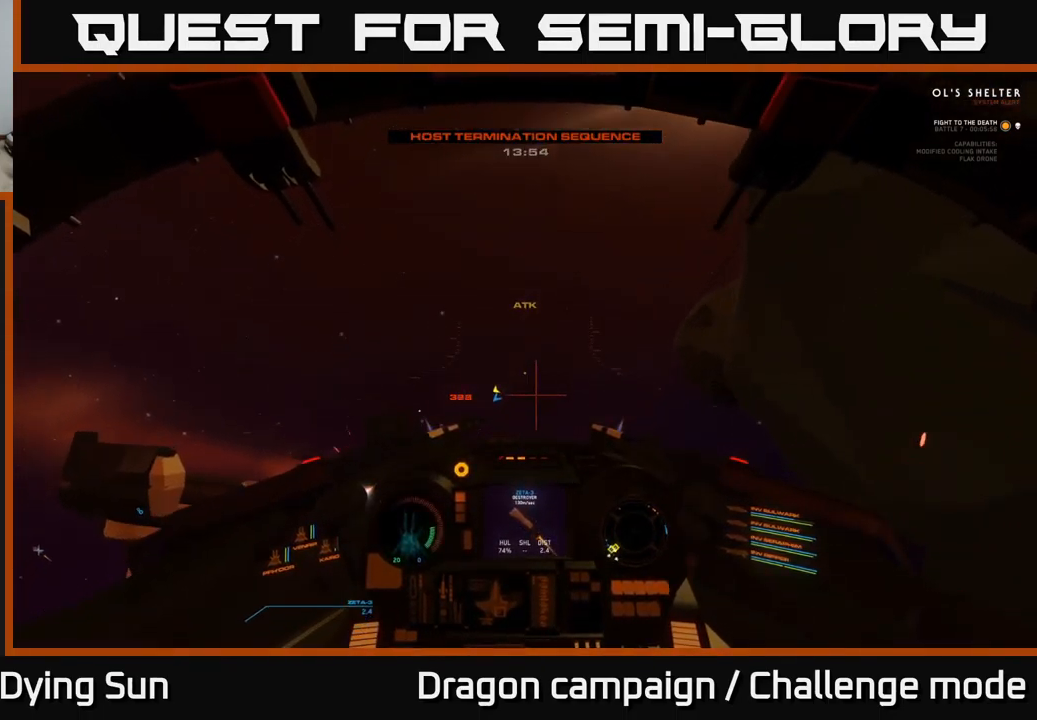
{"buttons": ["L1"], "left_stick": "down-left", "right_stick": "down-left", "events": [[317, "left_stick", "down-left"], [433, "L1", "down"]]}
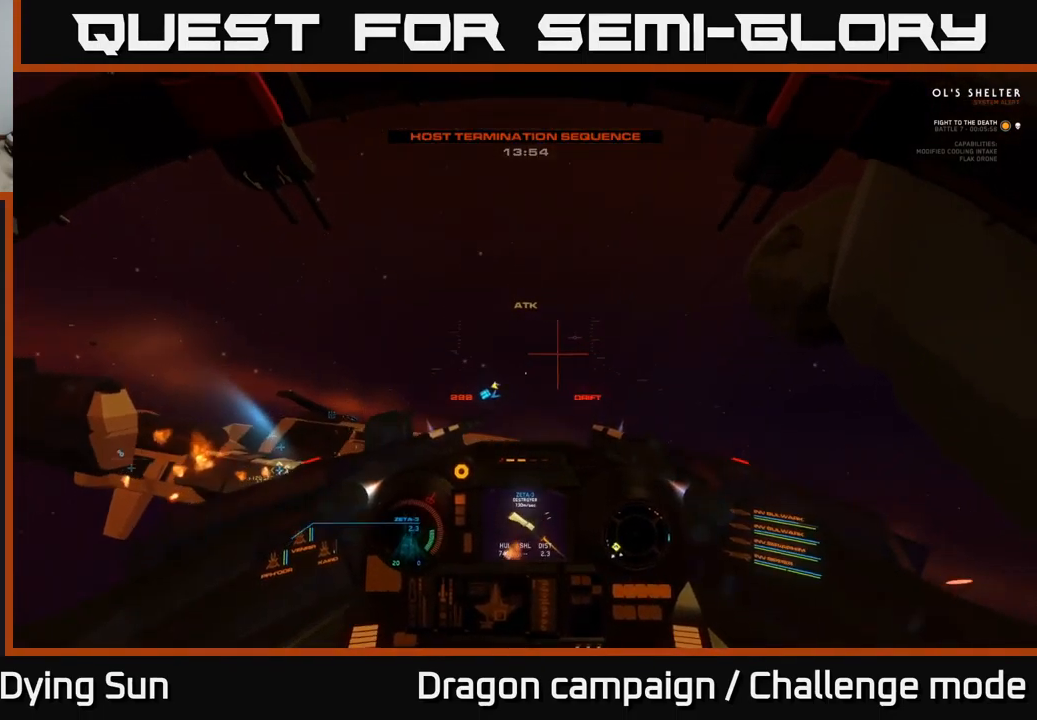
{"buttons": ["L1"], "left_stick": "down-left", "right_stick": "left", "events": [[433, "right_stick", "left"]]}
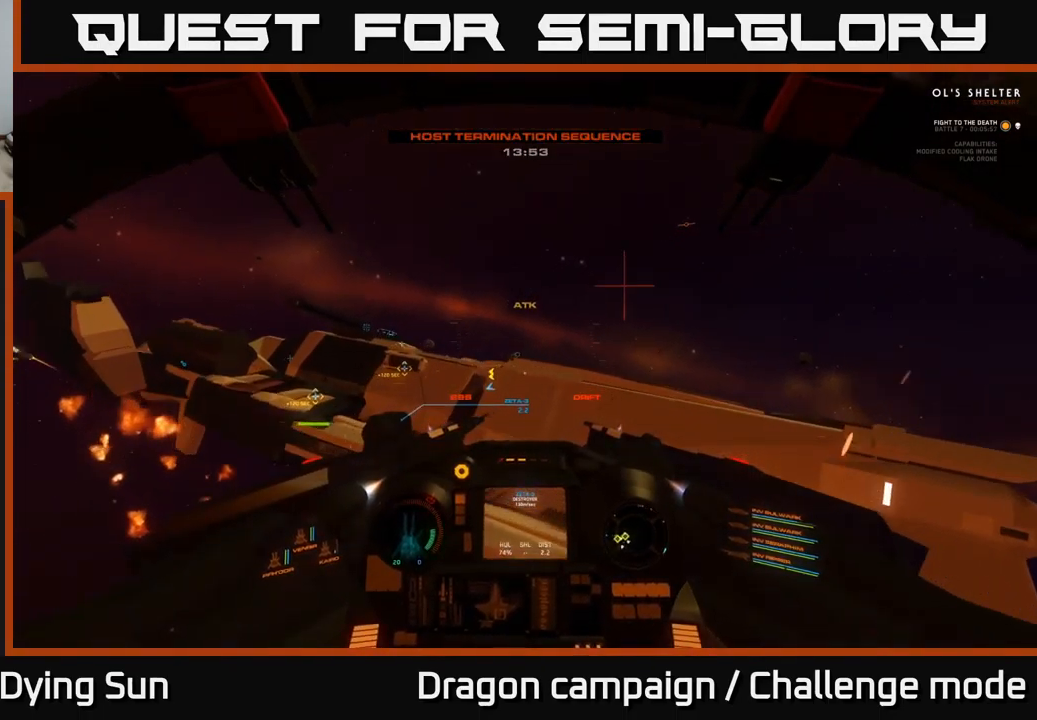
{"buttons": ["L1"], "left_stick": "down-left", "right_stick": "left", "events": []}
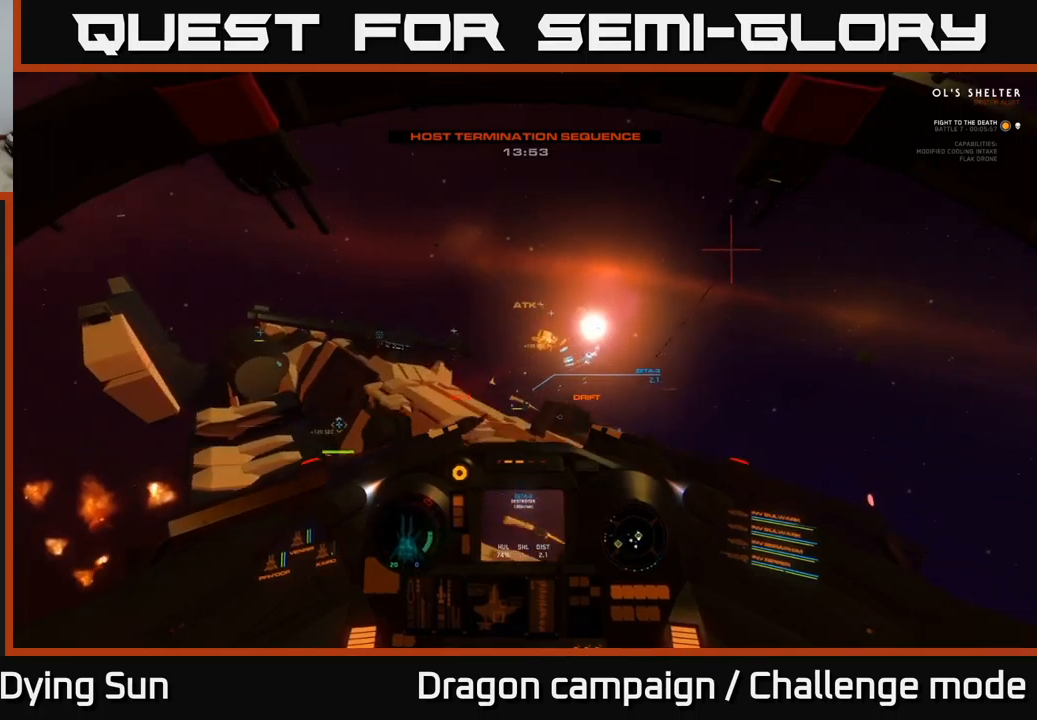
{"buttons": ["L1"], "left_stick": "left", "right_stick": "left", "events": [[317, "left_stick", "left"]]}
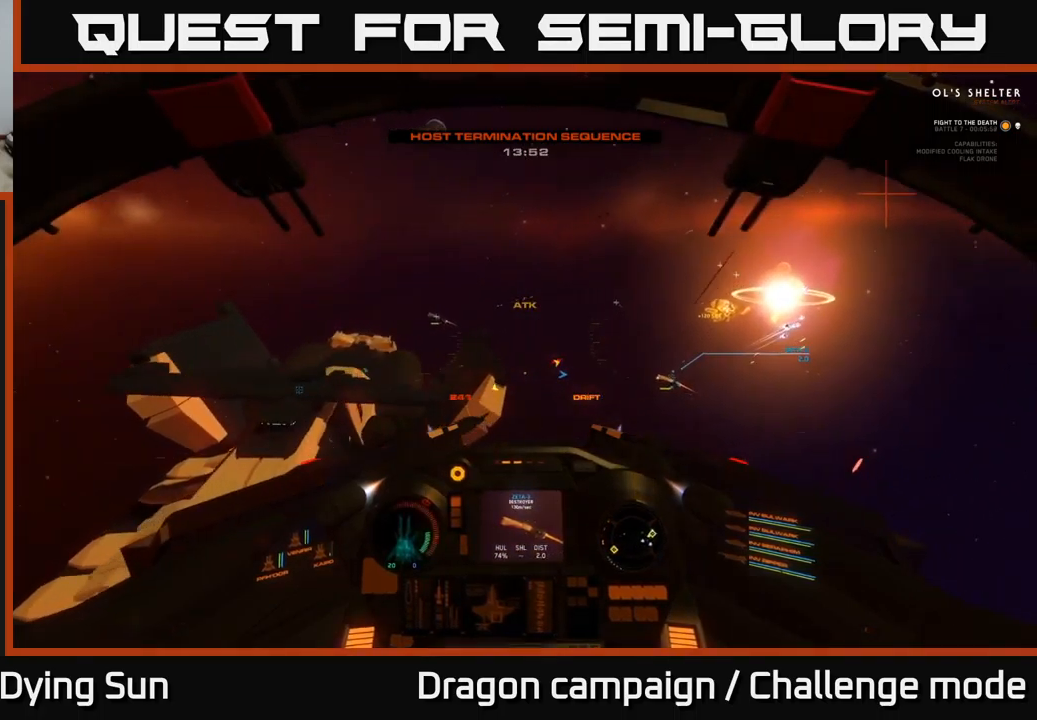
{"buttons": ["L1", "L3"], "left_stick": "left", "right_stick": "left", "events": [[217, "L3", "down"]]}
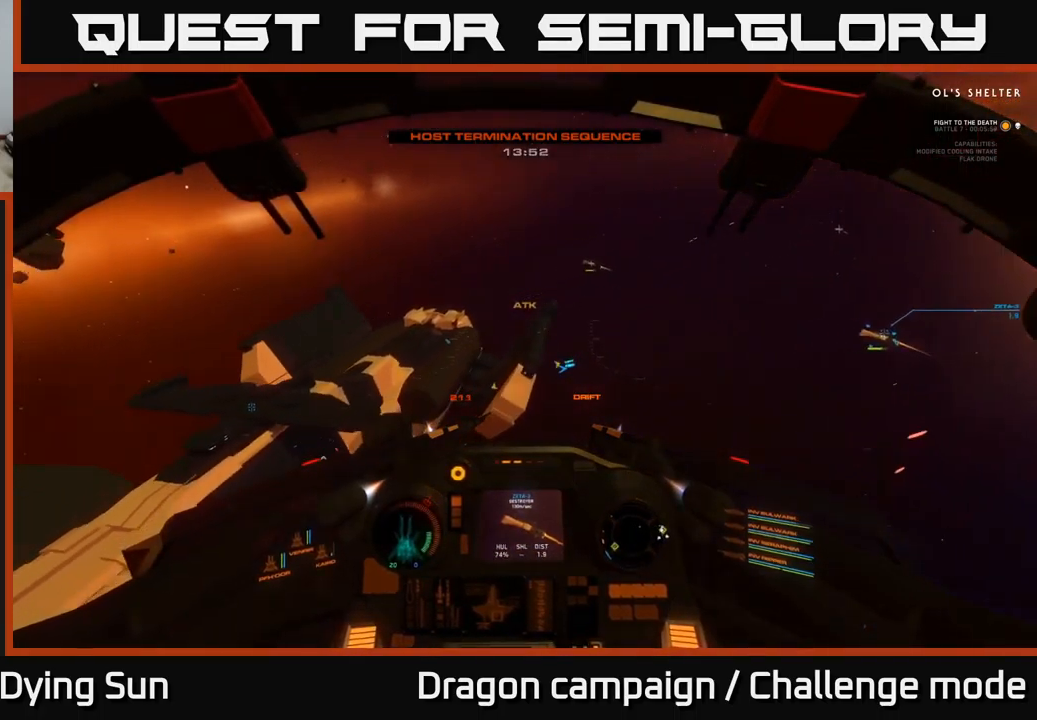
{"buttons": ["L1", "L3"], "left_stick": "left", "right_stick": "left", "events": []}
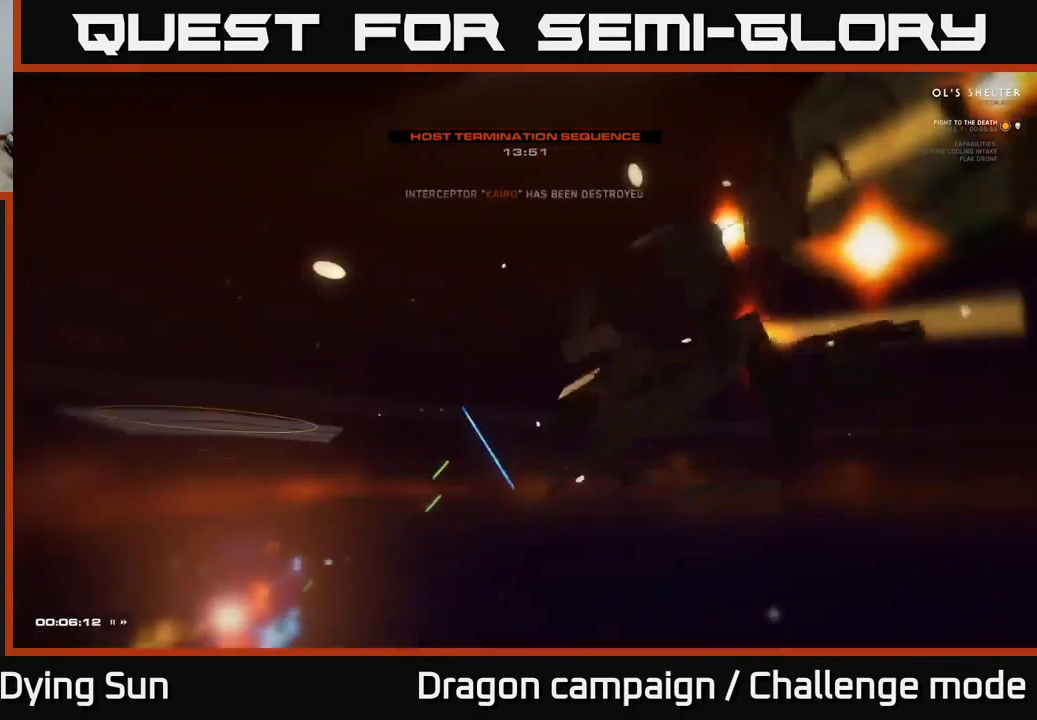
{"buttons": [], "left_stick": "center", "right_stick": "center", "events": [[84, "L3", "up"], [134, "right_stick", "up-left"], [167, "L1", "up"], [267, "L2", "down"], [317, "left_stick", "center"], [417, "L2", "up"], [484, "right_stick", "center"]]}
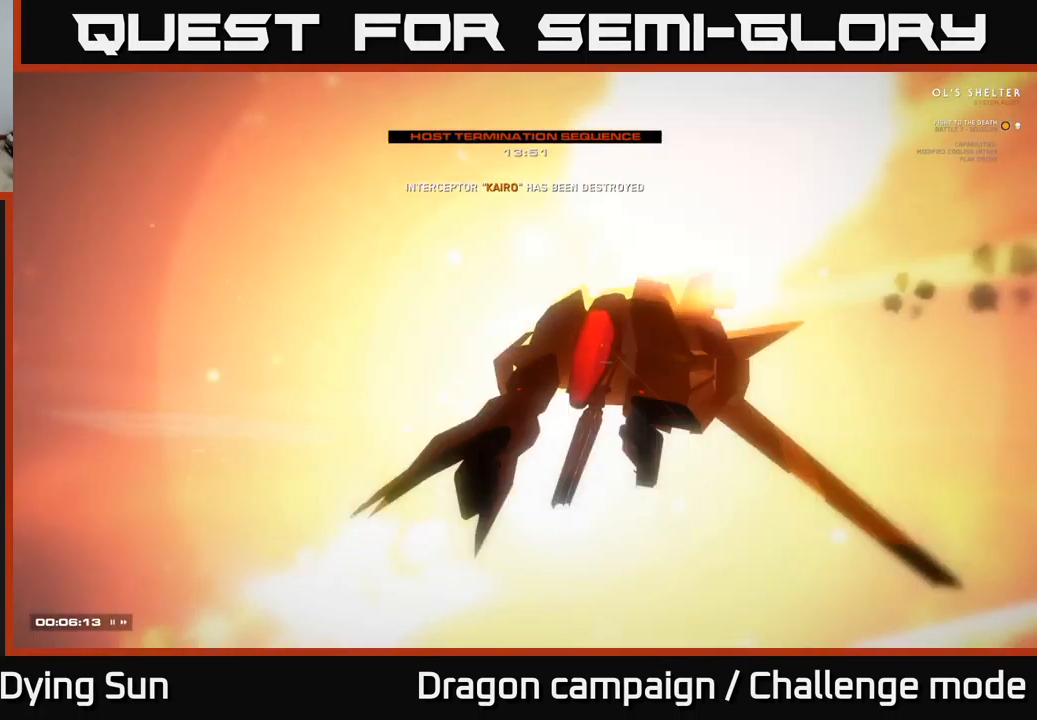
{"buttons": [], "left_stick": "center", "right_stick": "center", "events": []}
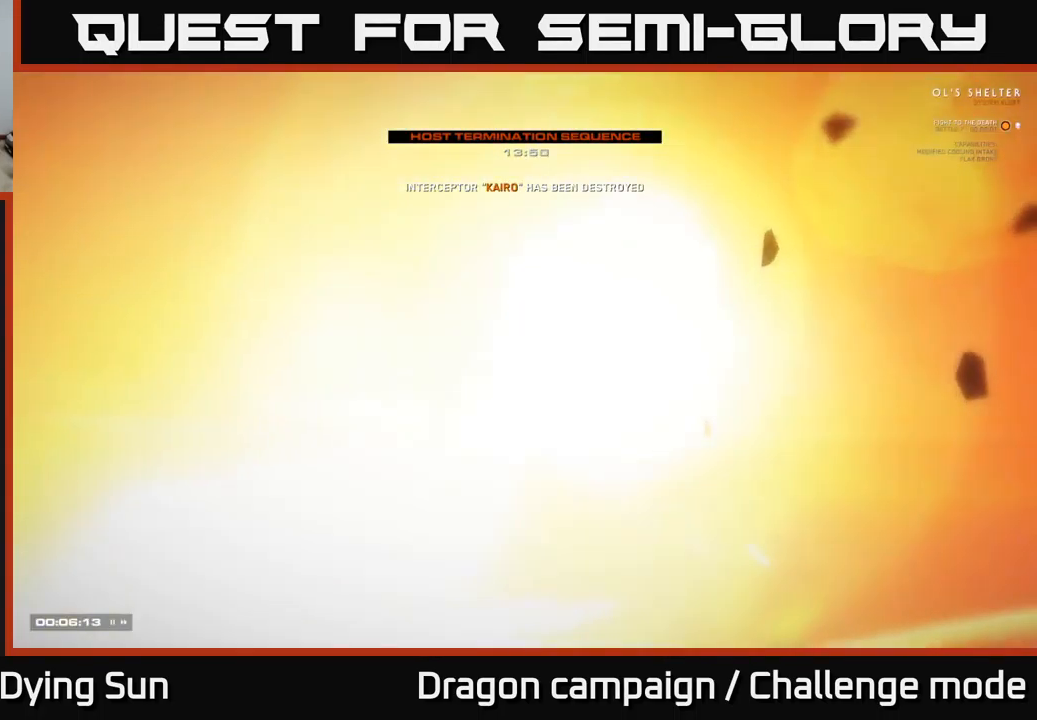
{"buttons": [], "left_stick": "center", "right_stick": "center", "events": []}
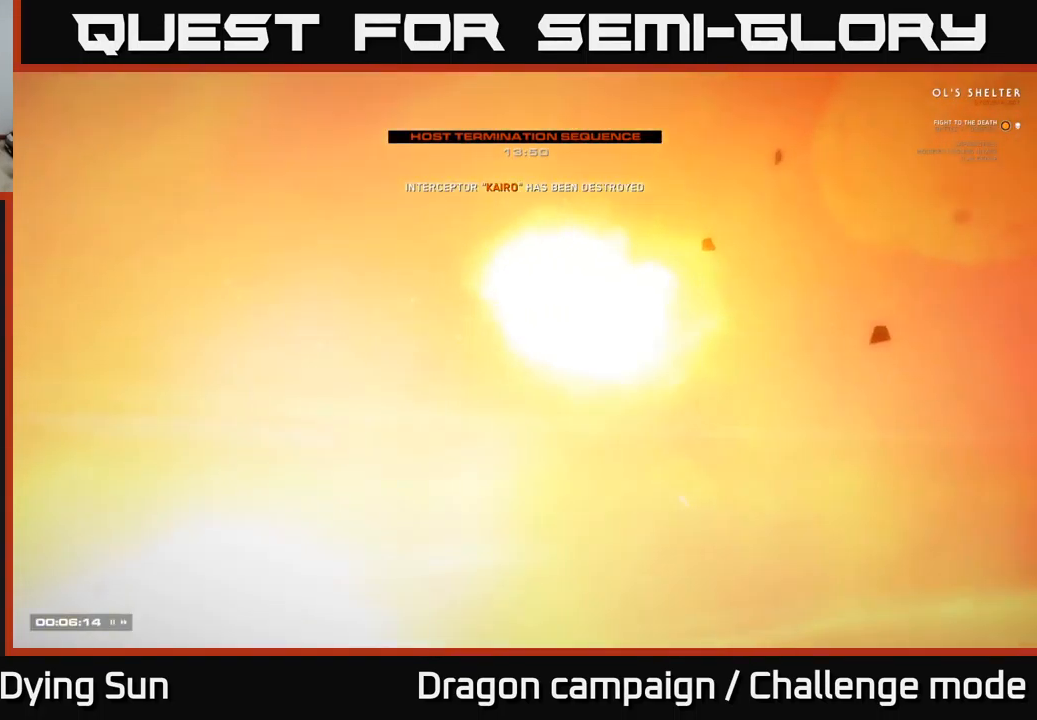
{"buttons": [], "left_stick": "center", "right_stick": "center", "events": []}
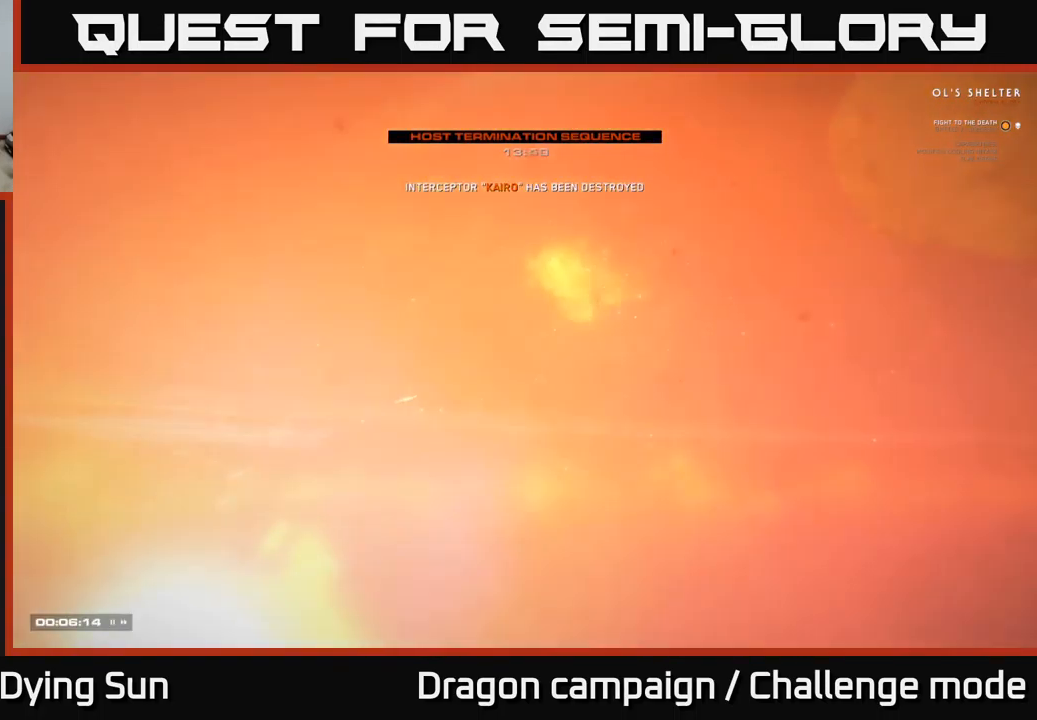
{"buttons": [], "left_stick": "center", "right_stick": "center", "events": []}
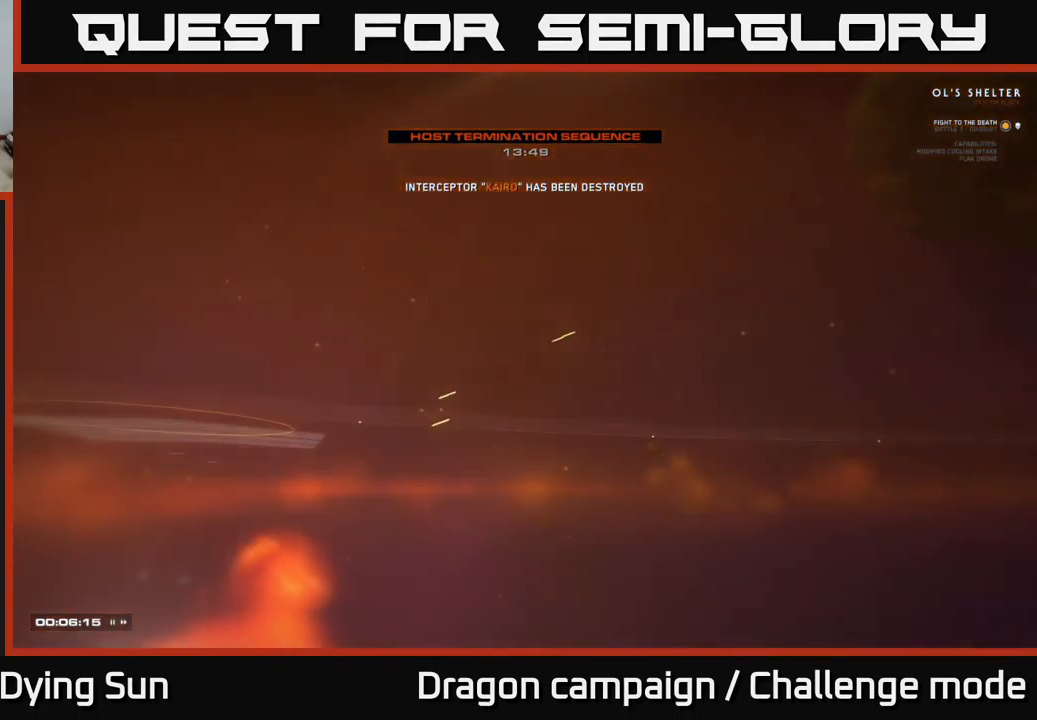
{"buttons": [], "left_stick": "center", "right_stick": "center", "events": []}
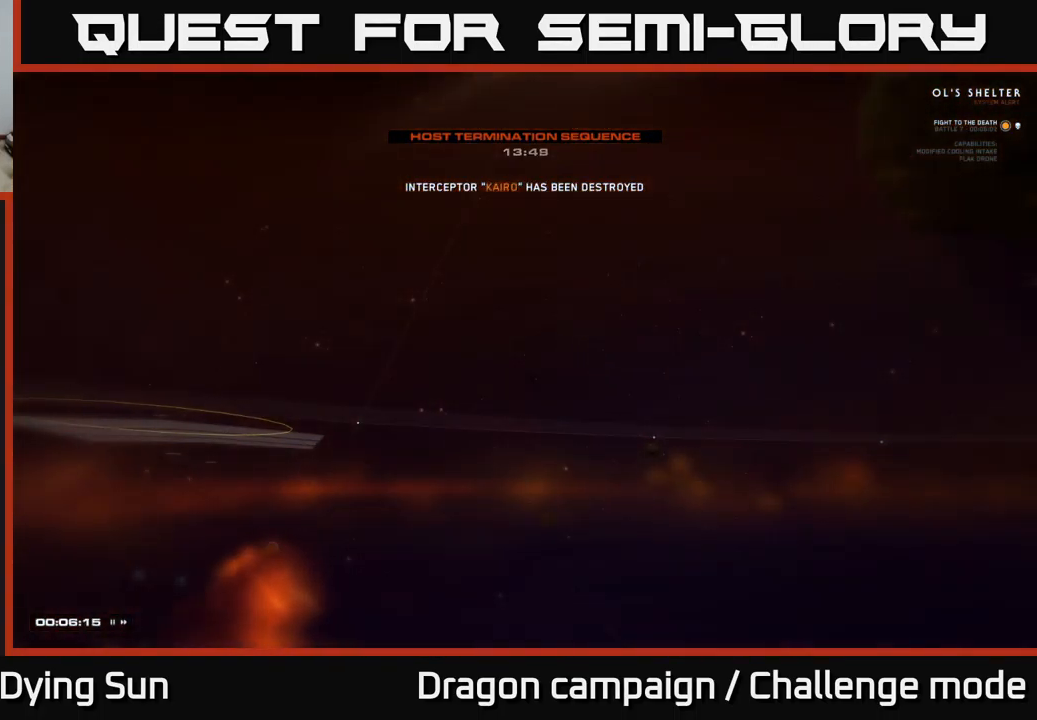
{"buttons": [], "left_stick": "center", "right_stick": "center", "events": []}
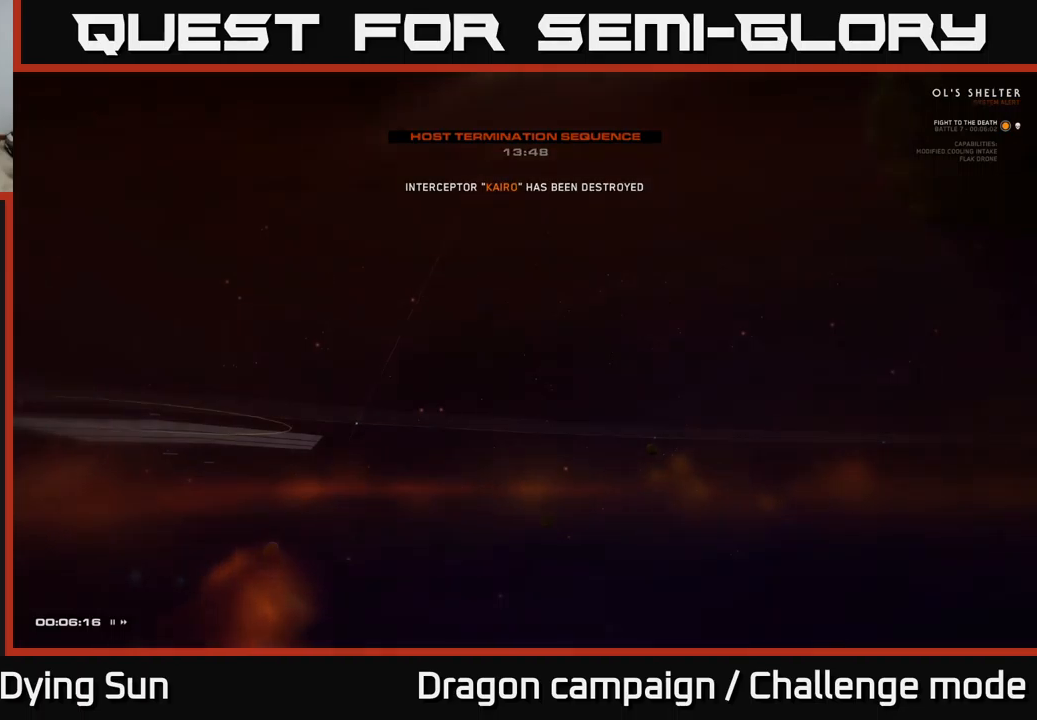
{"buttons": [], "left_stick": "center", "right_stick": "center", "events": []}
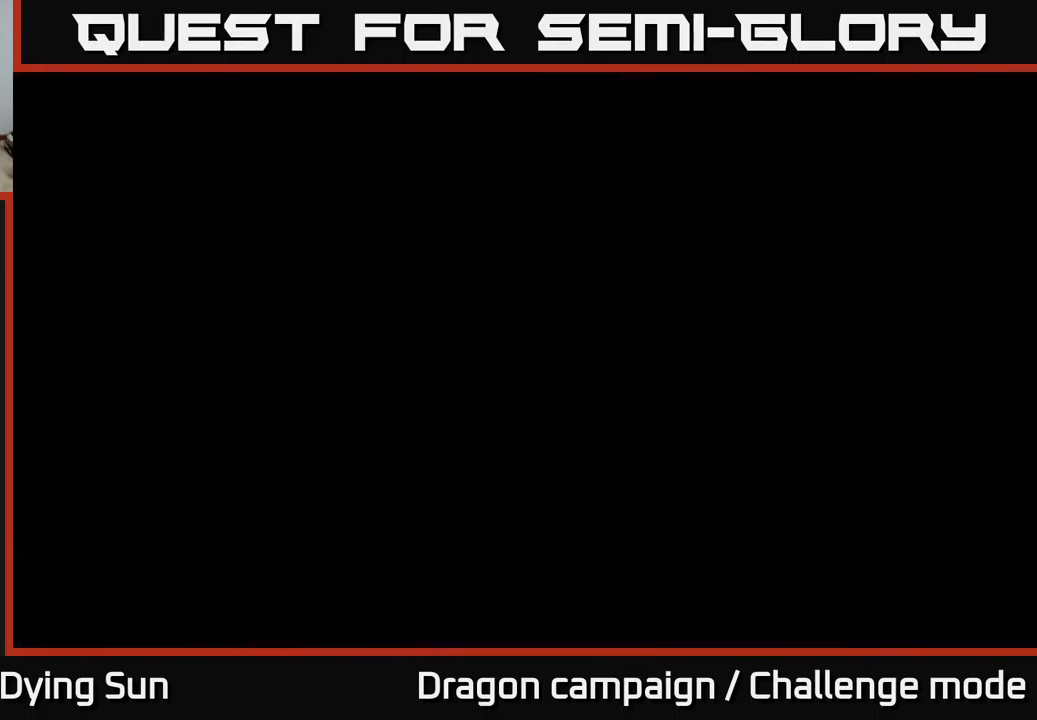
{"buttons": [], "left_stick": "center", "right_stick": "center", "events": []}
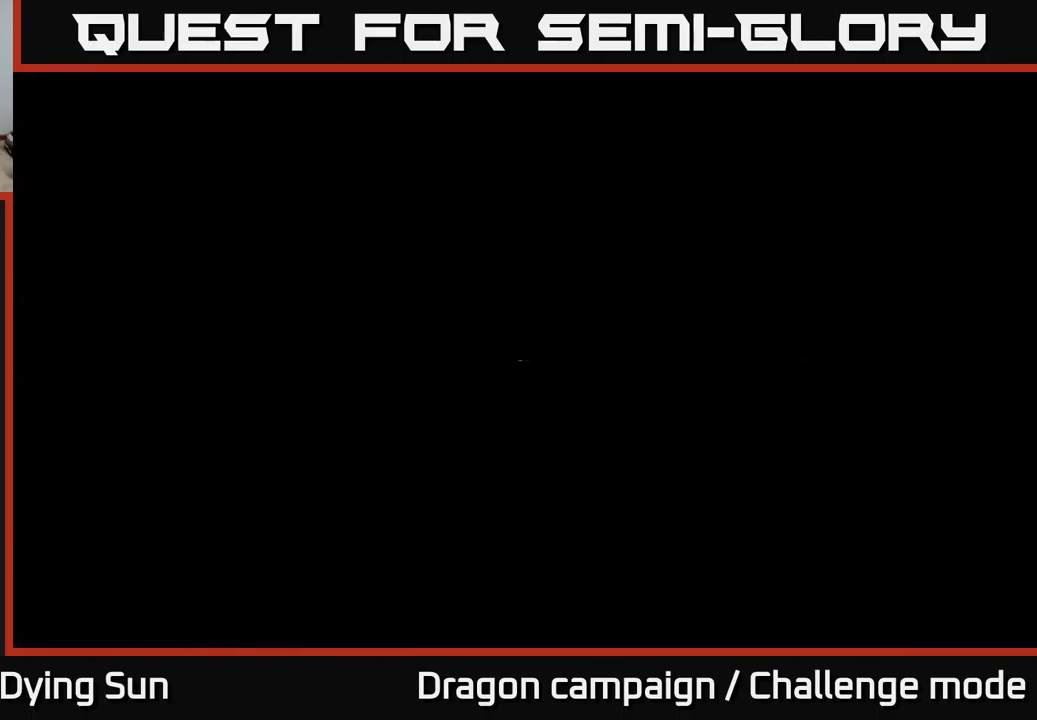
{"buttons": [], "left_stick": "center", "right_stick": "center", "events": []}
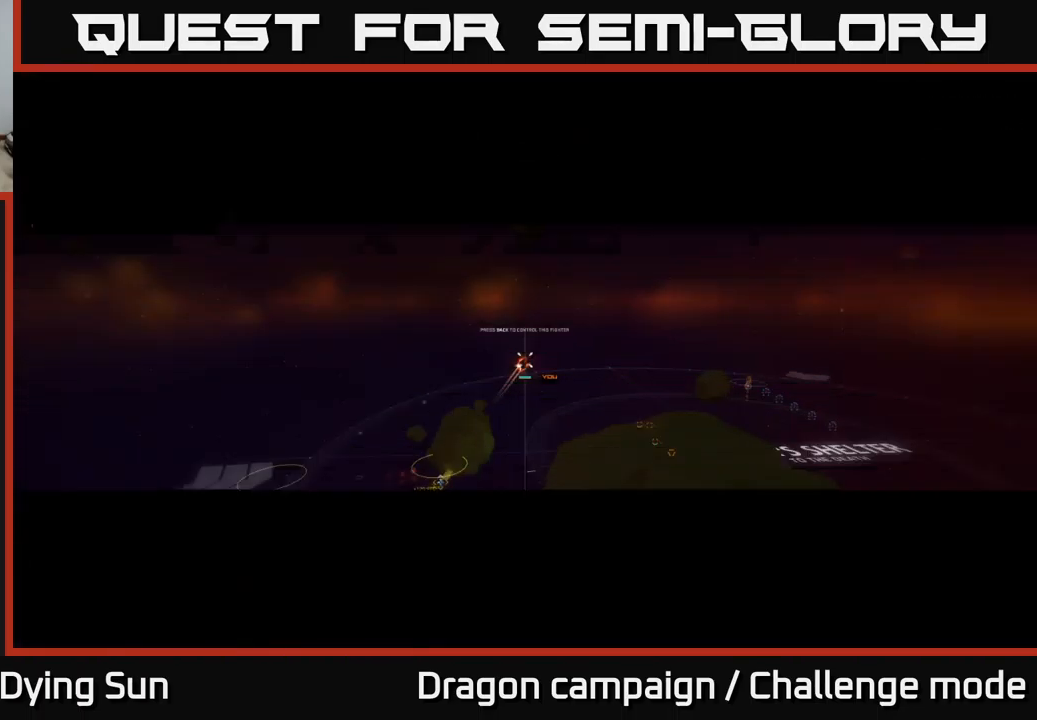
{"buttons": ["SELECT"], "left_stick": "center", "right_stick": "center", "events": [[433, "SELECT", "down"]]}
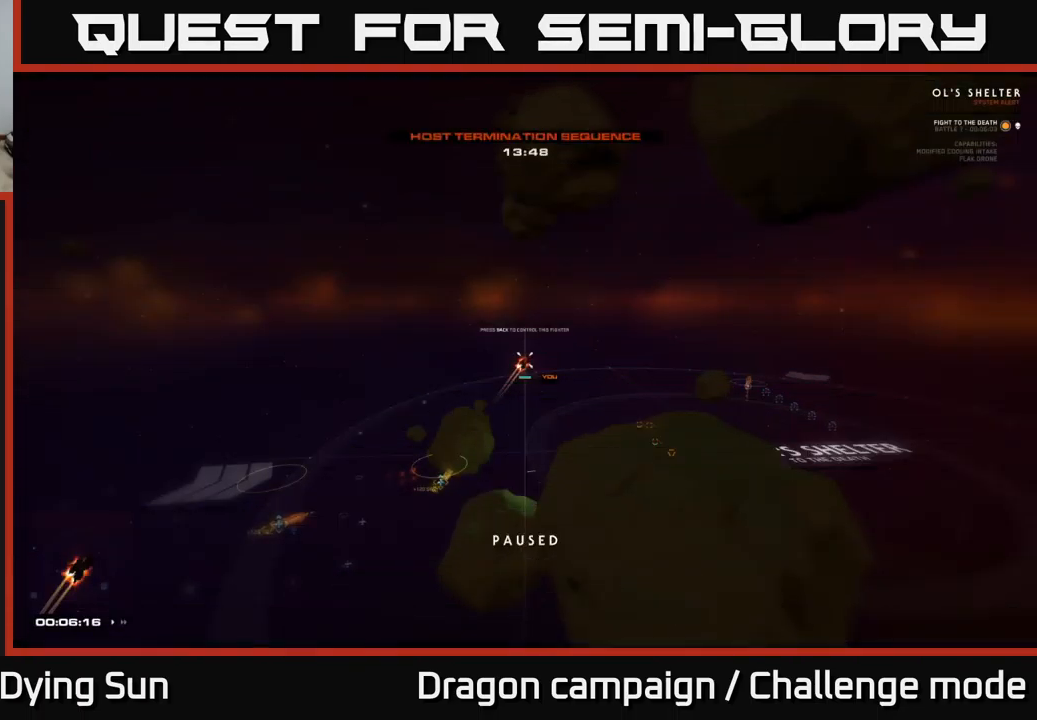
{"buttons": [], "left_stick": "center", "right_stick": "center", "events": [[33, "SELECT", "up"]]}
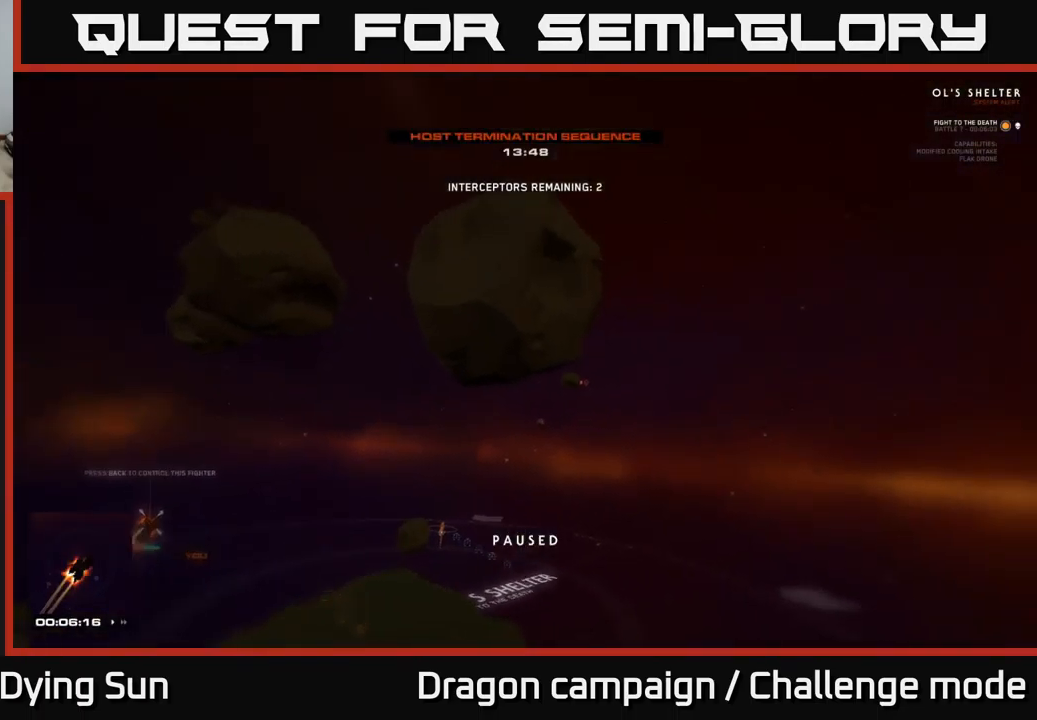
{"buttons": [], "left_stick": "center", "right_stick": "down", "events": [[333, "right_stick", "down"]]}
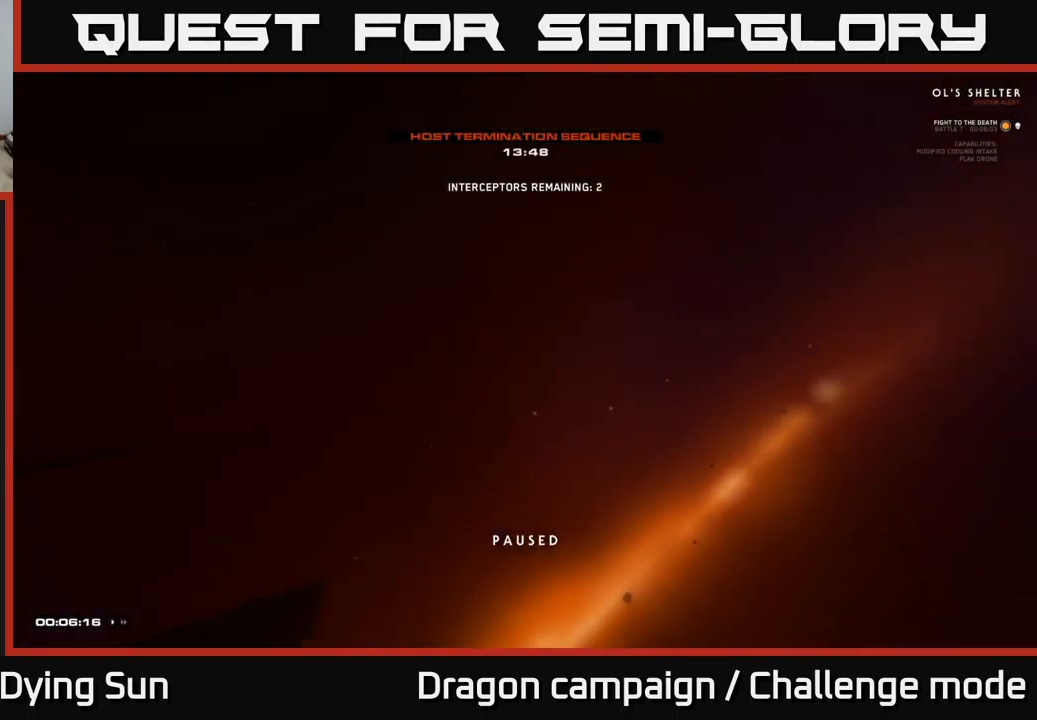
{"buttons": ["L1"], "left_stick": "center", "right_stick": "right", "events": [[100, "right_stick", "down-right"], [183, "L1", "down"], [200, "right_stick", "right"]]}
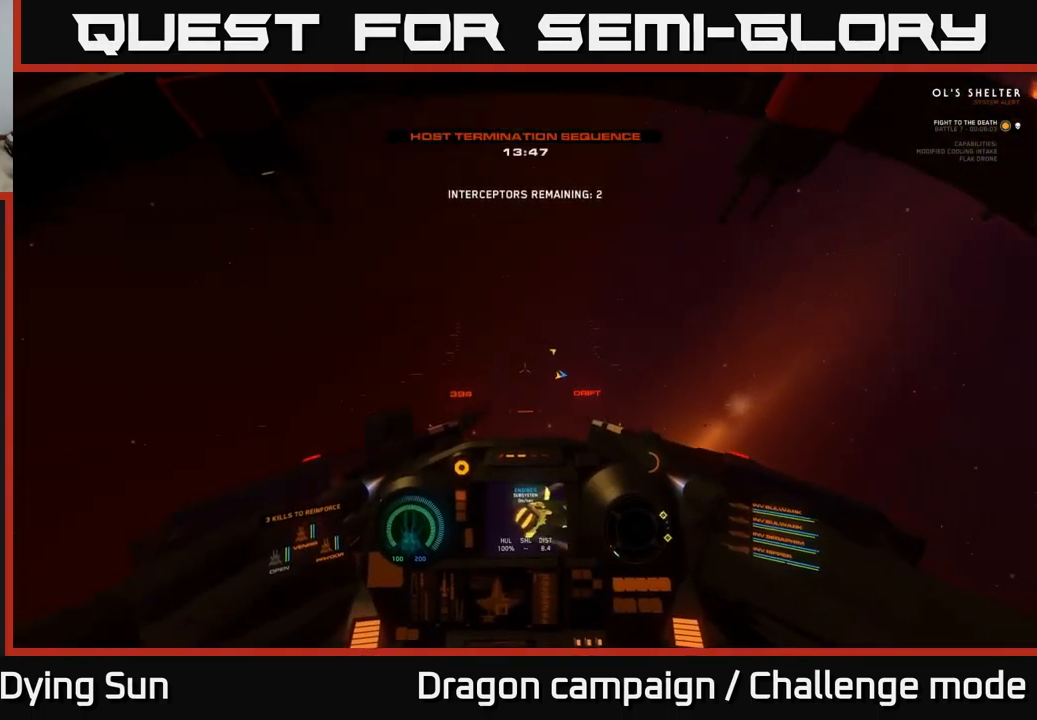
{"buttons": [], "left_stick": "center", "right_stick": "right", "events": [[500, "L1", "up"]]}
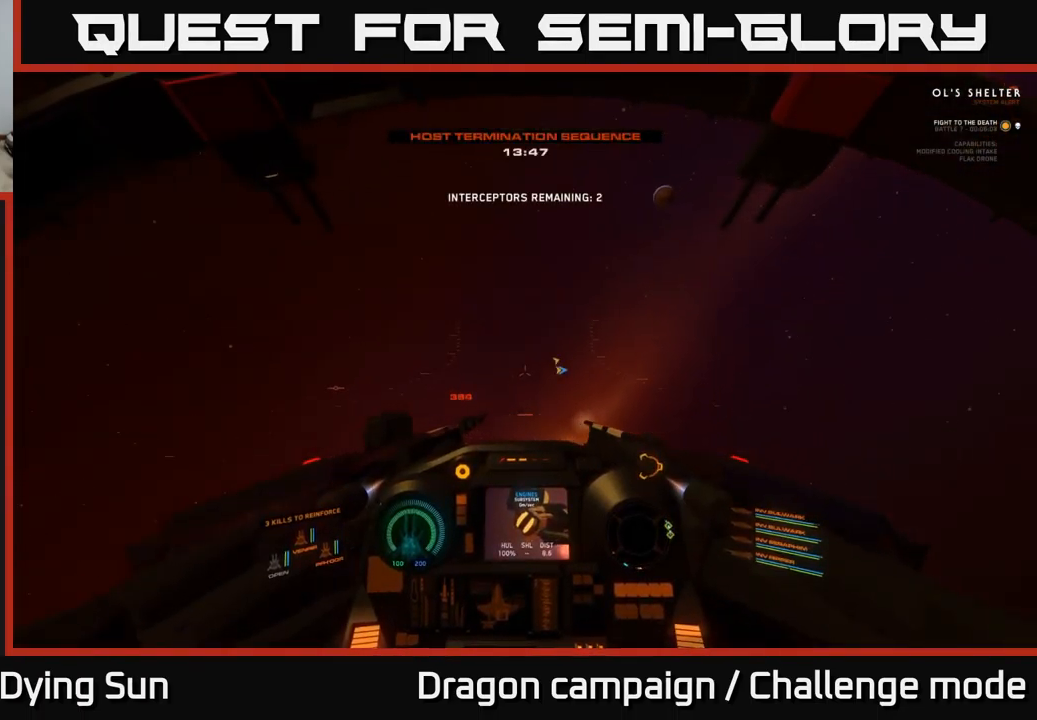
{"buttons": ["L1"], "left_stick": "center", "right_stick": "right", "events": [[100, "L2", "down"], [400, "L2", "up"], [500, "L1", "down"]]}
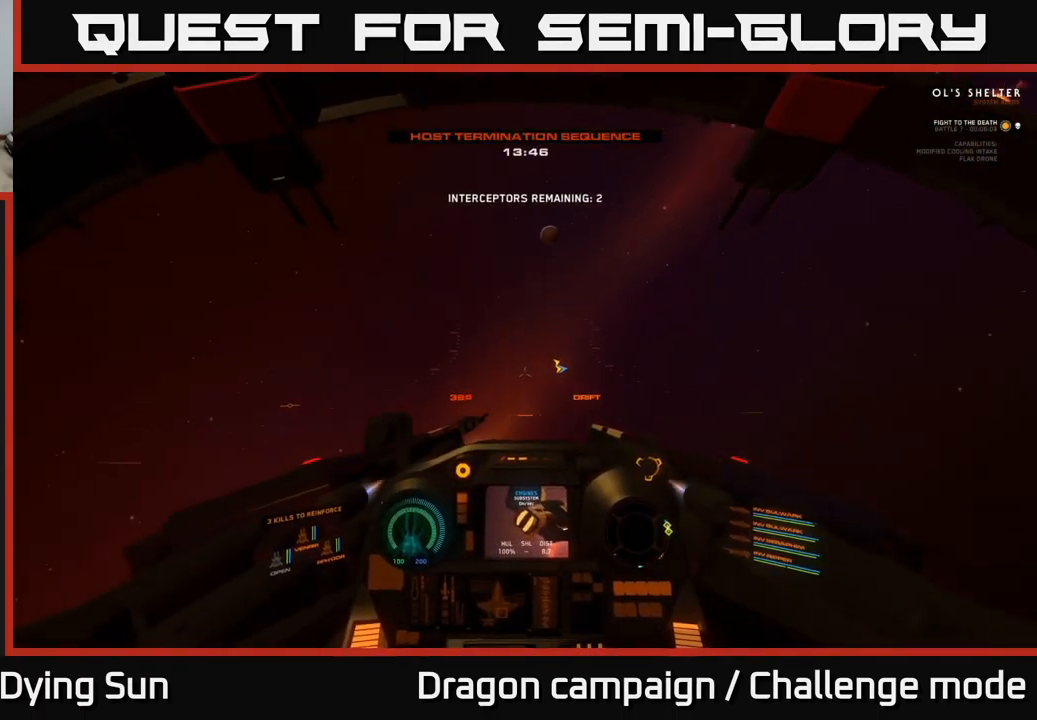
{"buttons": ["L1"], "left_stick": "center", "right_stick": "up-right", "events": [[350, "right_stick", "up-right"]]}
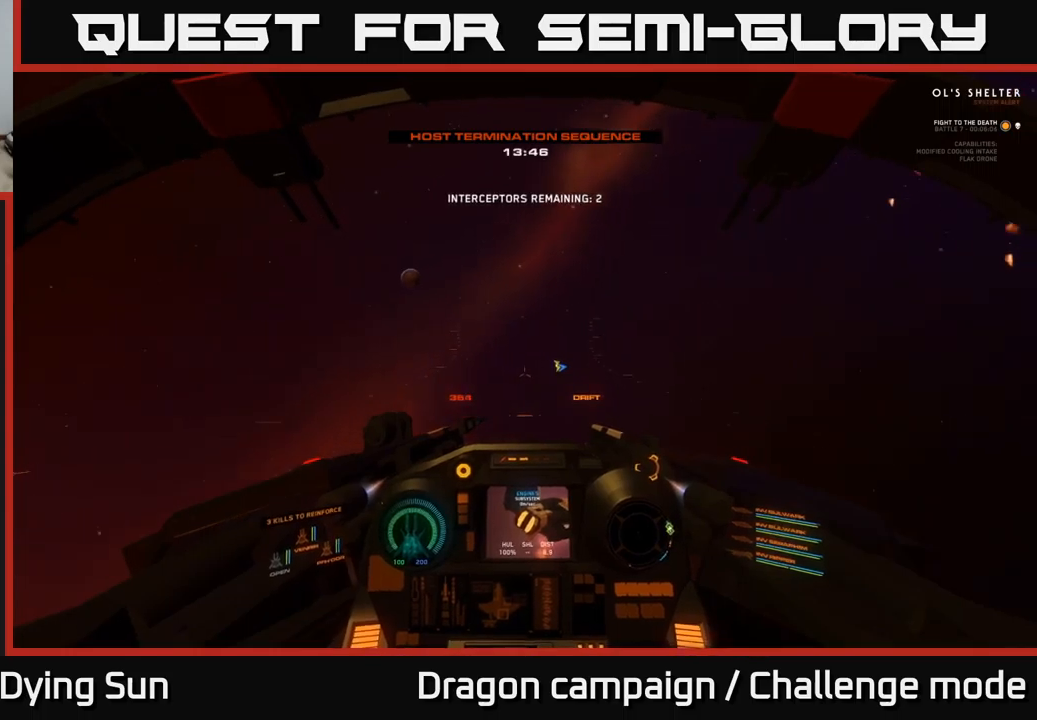
{"buttons": ["L1"], "left_stick": "center", "right_stick": "right", "events": [[350, "right_stick", "right"]]}
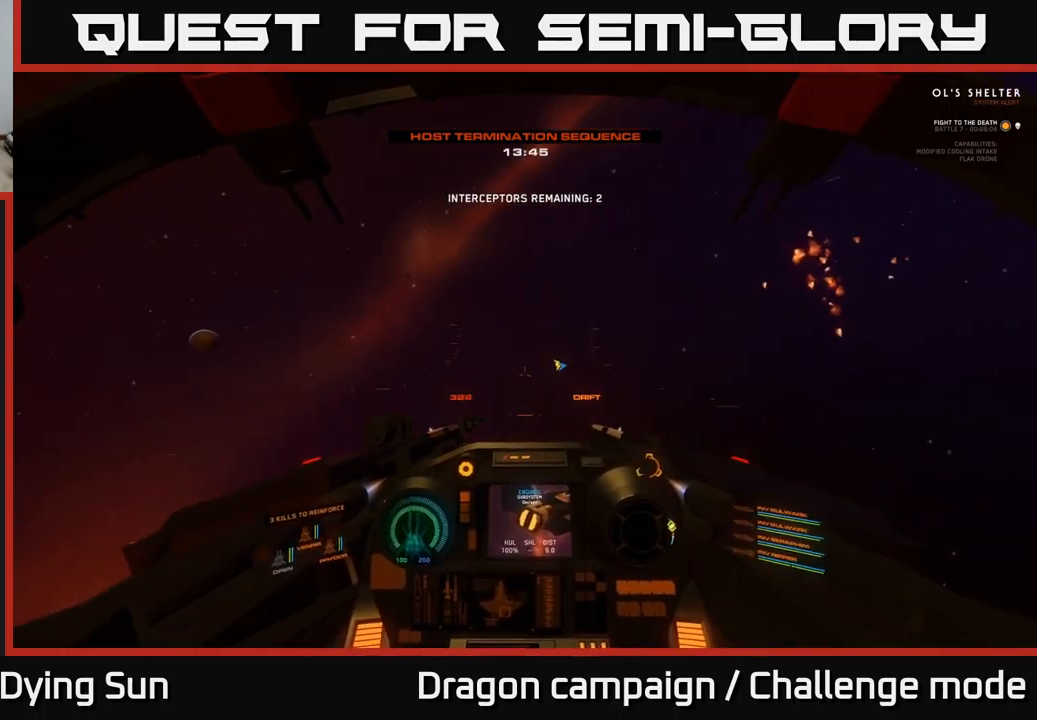
{"buttons": ["L1"], "left_stick": "center", "right_stick": "right", "events": []}